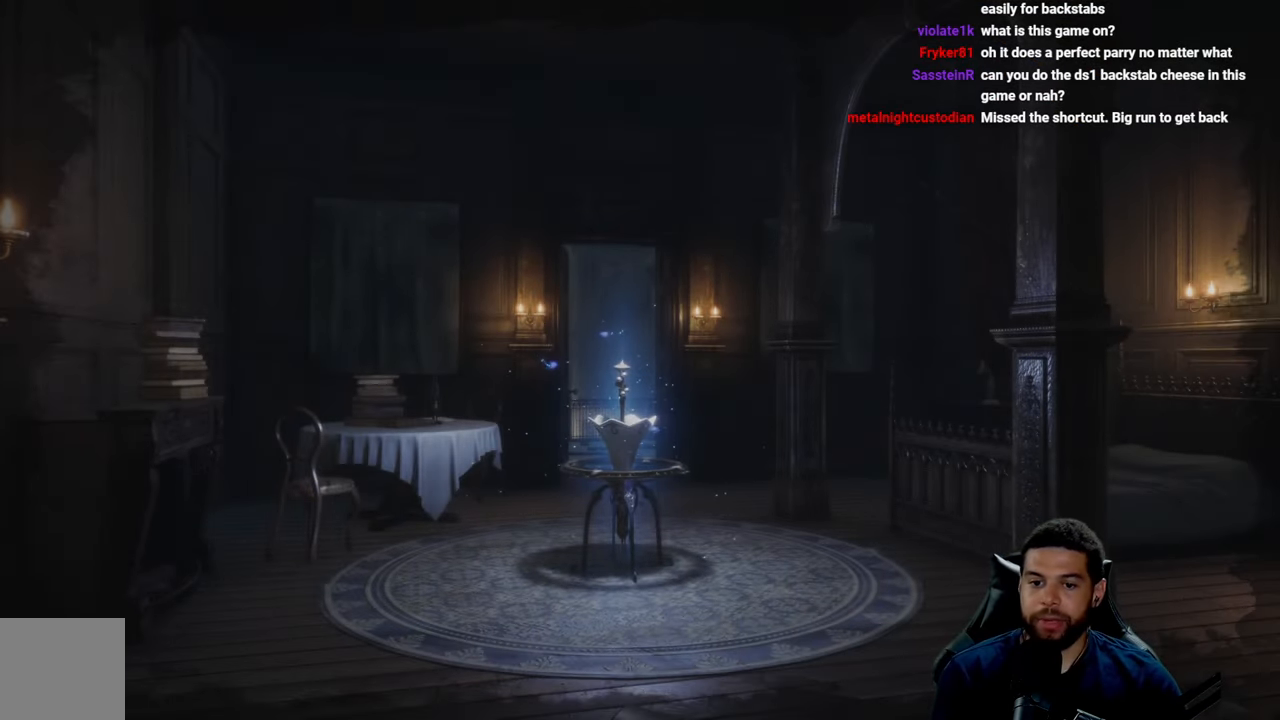
Gameplay with a controller (Xbox layout); each line is a JSON object with the inputs held at the frame after it. "events" lists button and stick changes between this image and that frame as [ms after this image, input, new state], when the widget could be followed in between.
{"buttons": [], "left_stick": "center", "right_stick": "center", "events": [[84, "left_stick", "up"], [267, "right_stick", "down"], [400, "right_stick", "center"], [483, "left_stick", "center"]]}
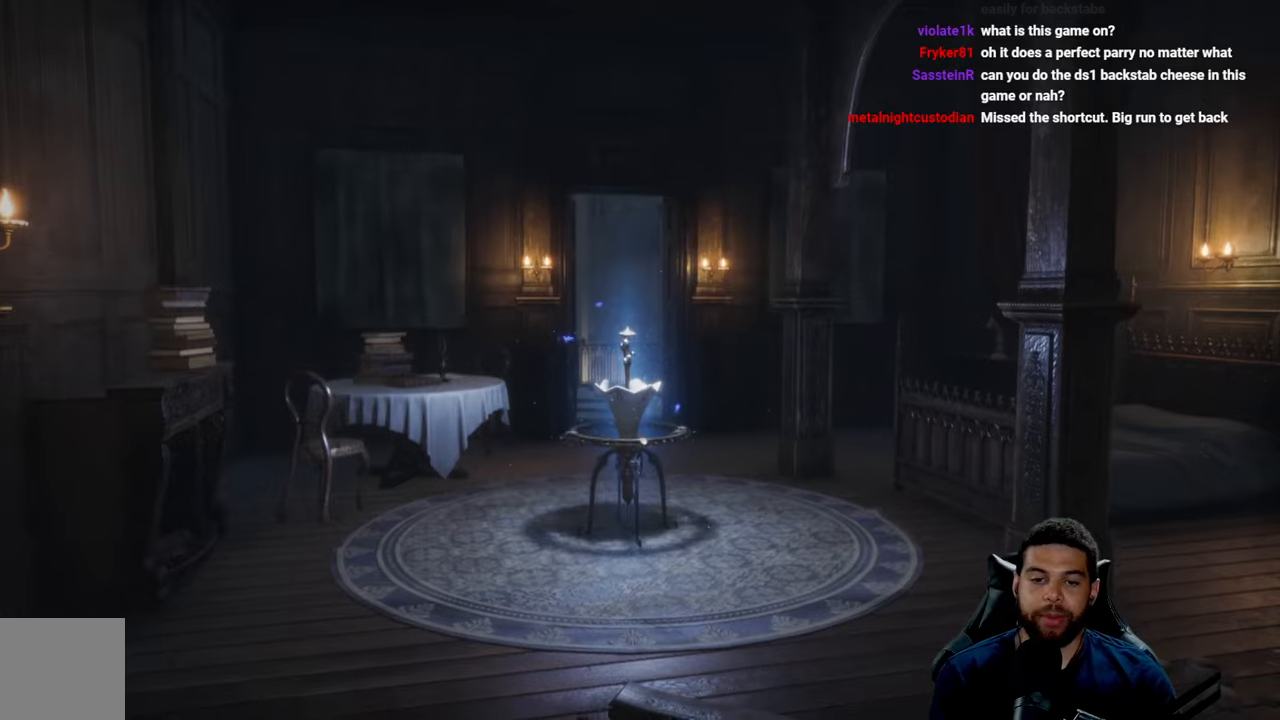
{"buttons": [], "left_stick": "center", "right_stick": "down-right", "events": [[300, "right_stick", "down-right"]]}
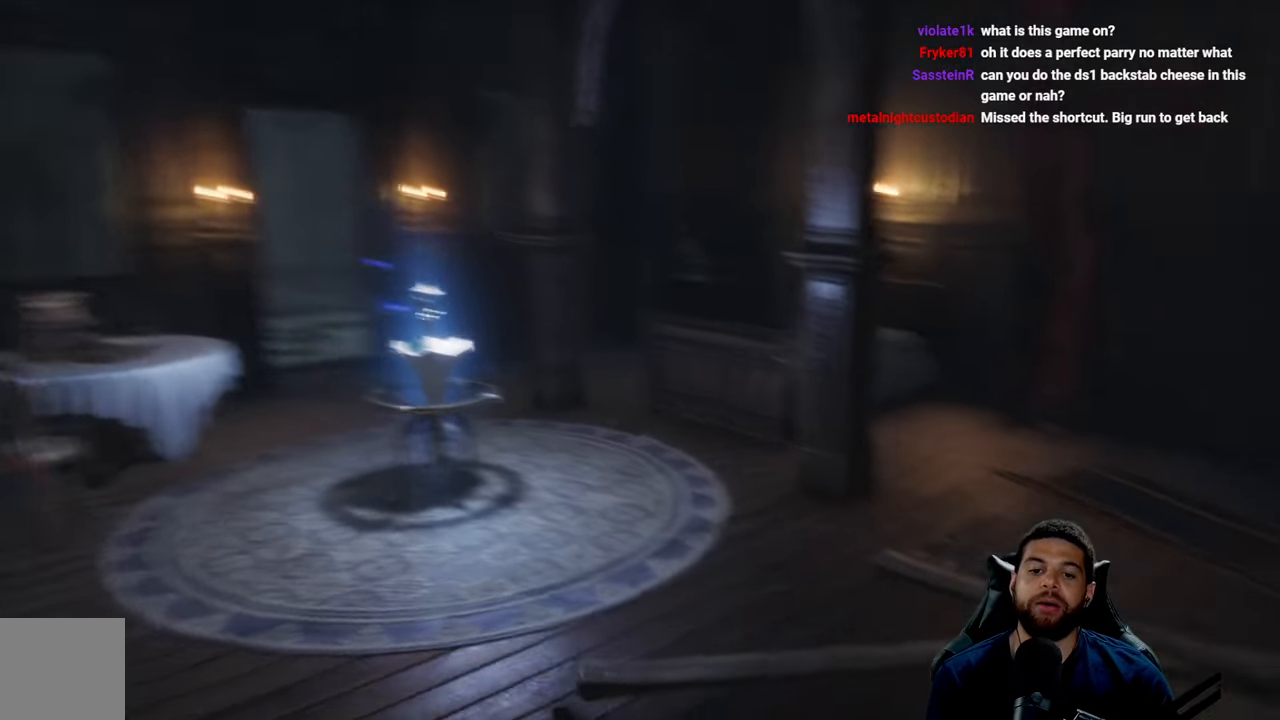
{"buttons": [], "left_stick": "center", "right_stick": "center", "events": [[66, "right_stick", "center"]]}
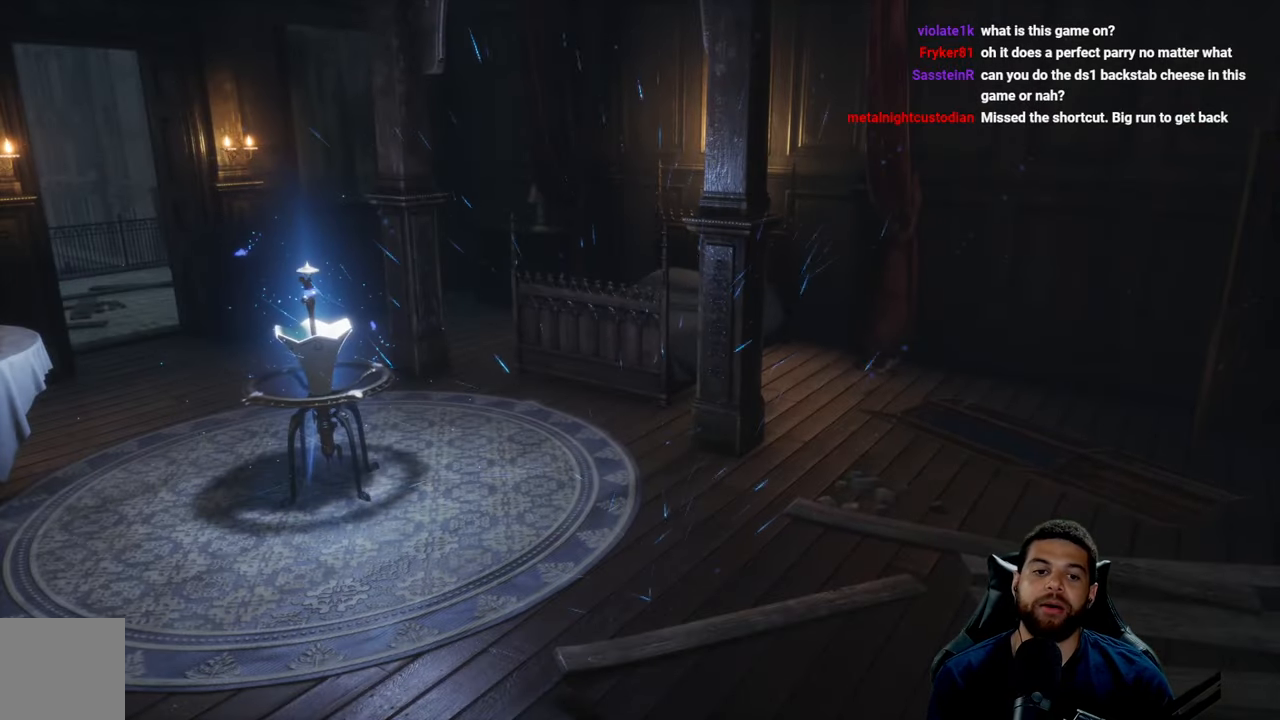
{"buttons": [], "left_stick": "center", "right_stick": "center", "events": []}
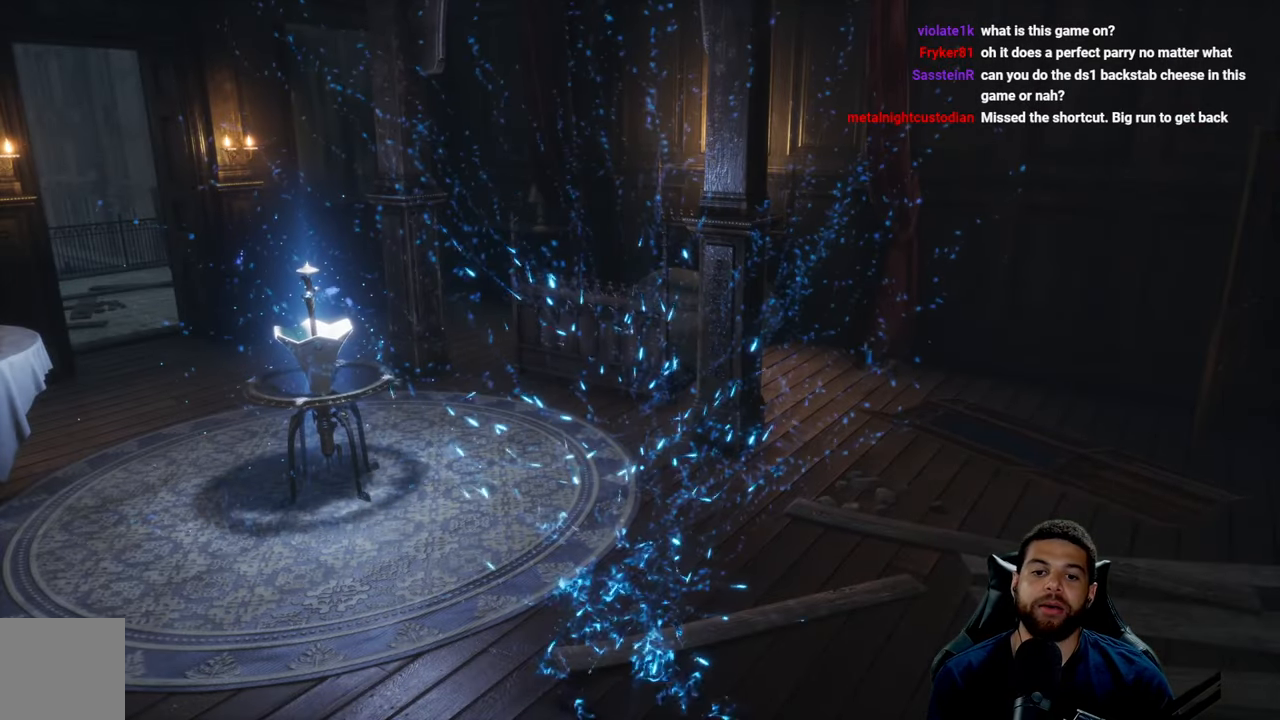
{"buttons": [], "left_stick": "center", "right_stick": "center", "events": []}
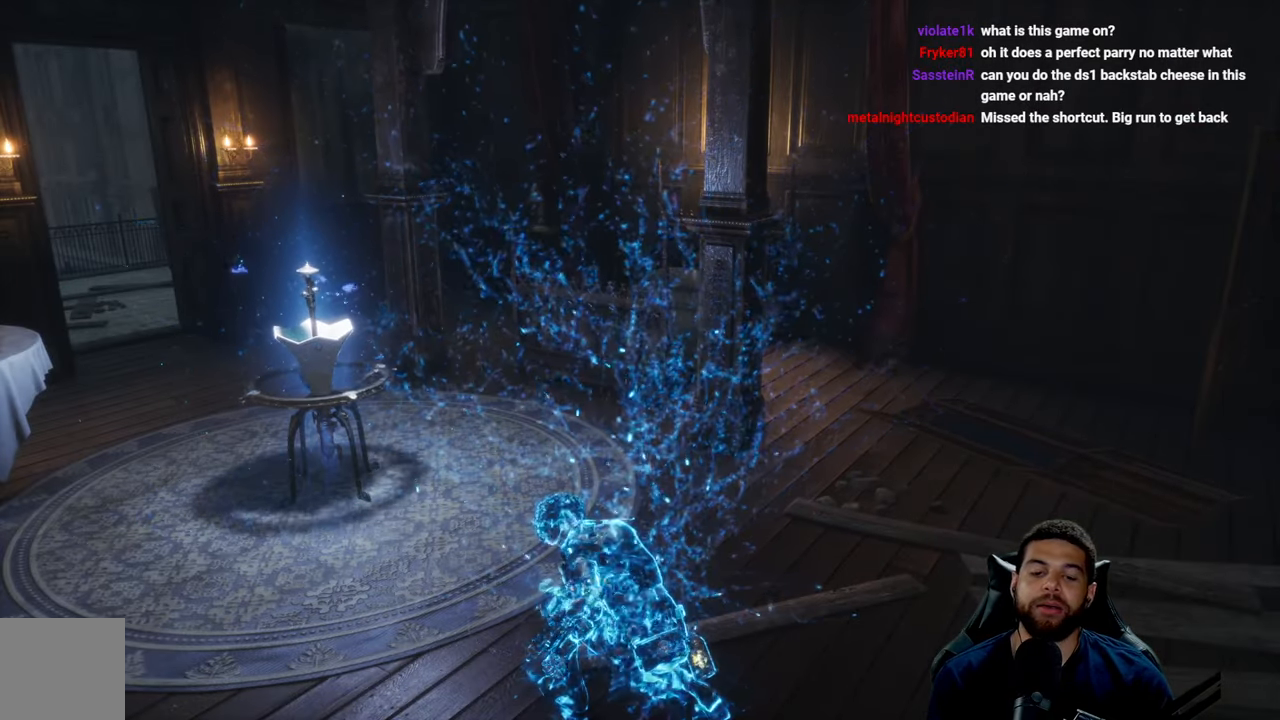
{"buttons": [], "left_stick": "up", "right_stick": "right", "events": [[350, "left_stick", "up"], [400, "right_stick", "right"]]}
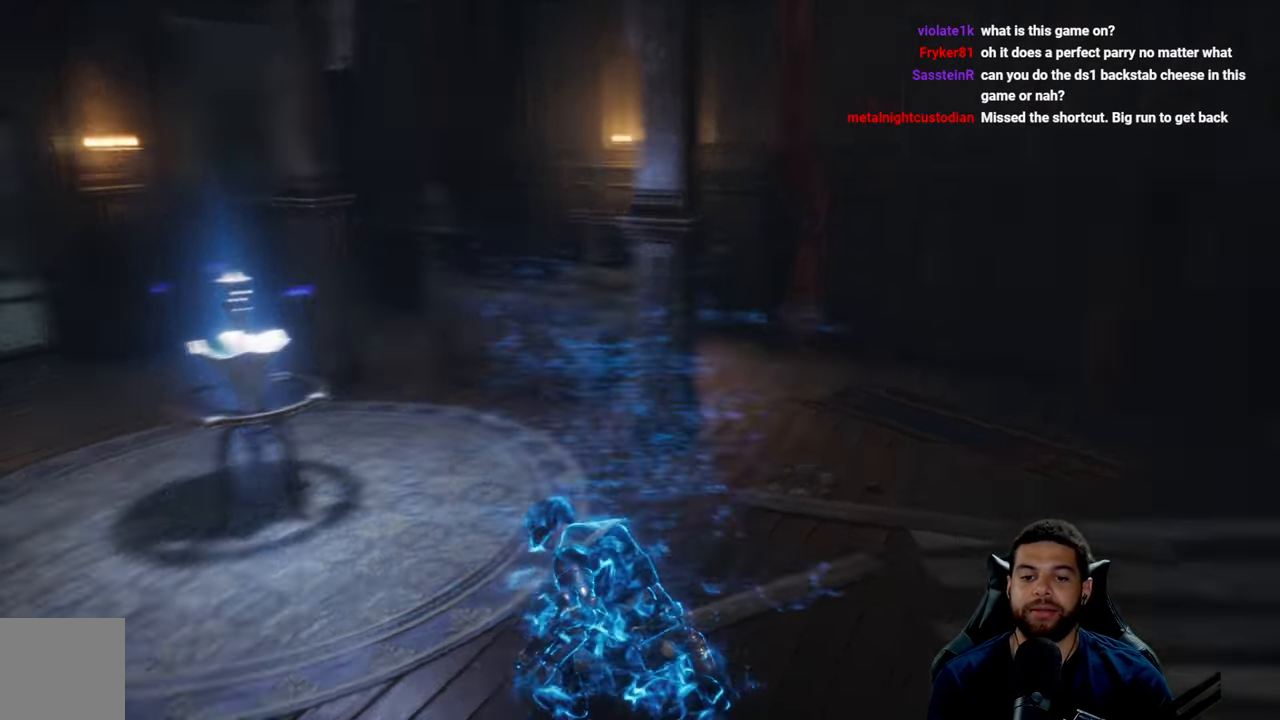
{"buttons": [], "left_stick": "center", "right_stick": "center", "events": [[33, "left_stick", "up-right"], [283, "left_stick", "center"], [300, "right_stick", "center"]]}
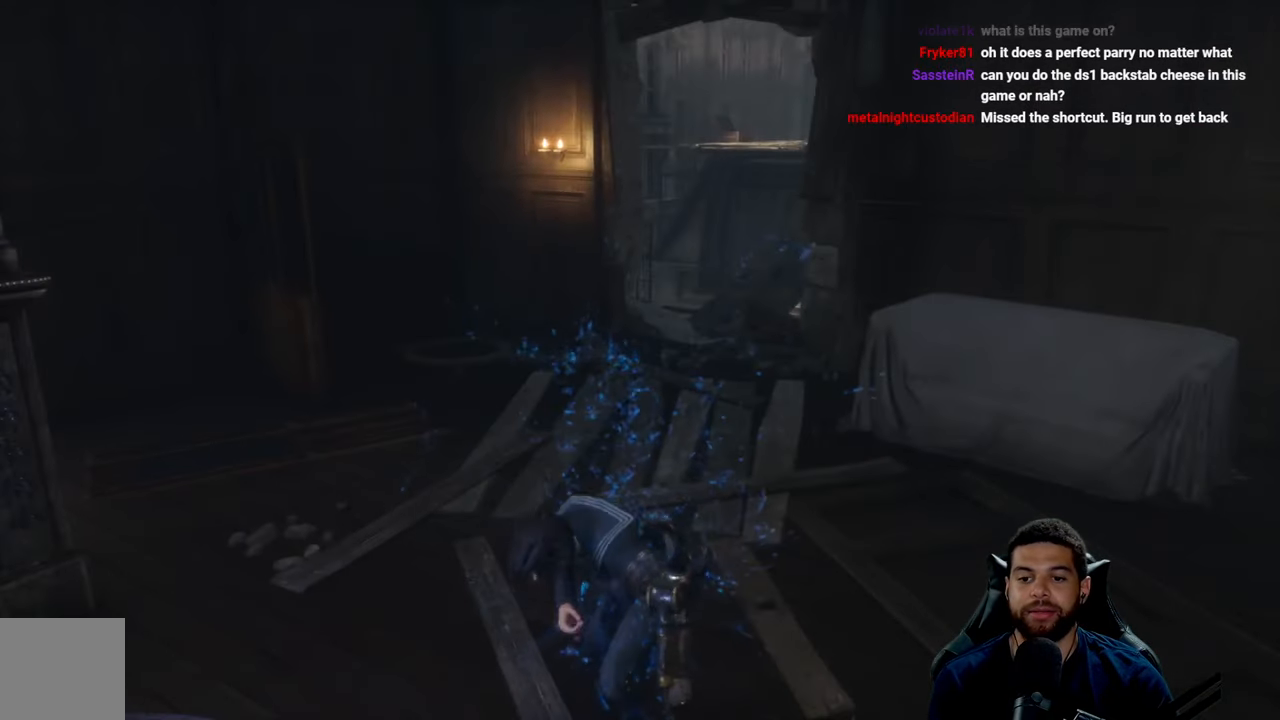
{"buttons": [], "left_stick": "up", "right_stick": "left", "events": [[183, "left_stick", "up"], [183, "right_stick", "left"]]}
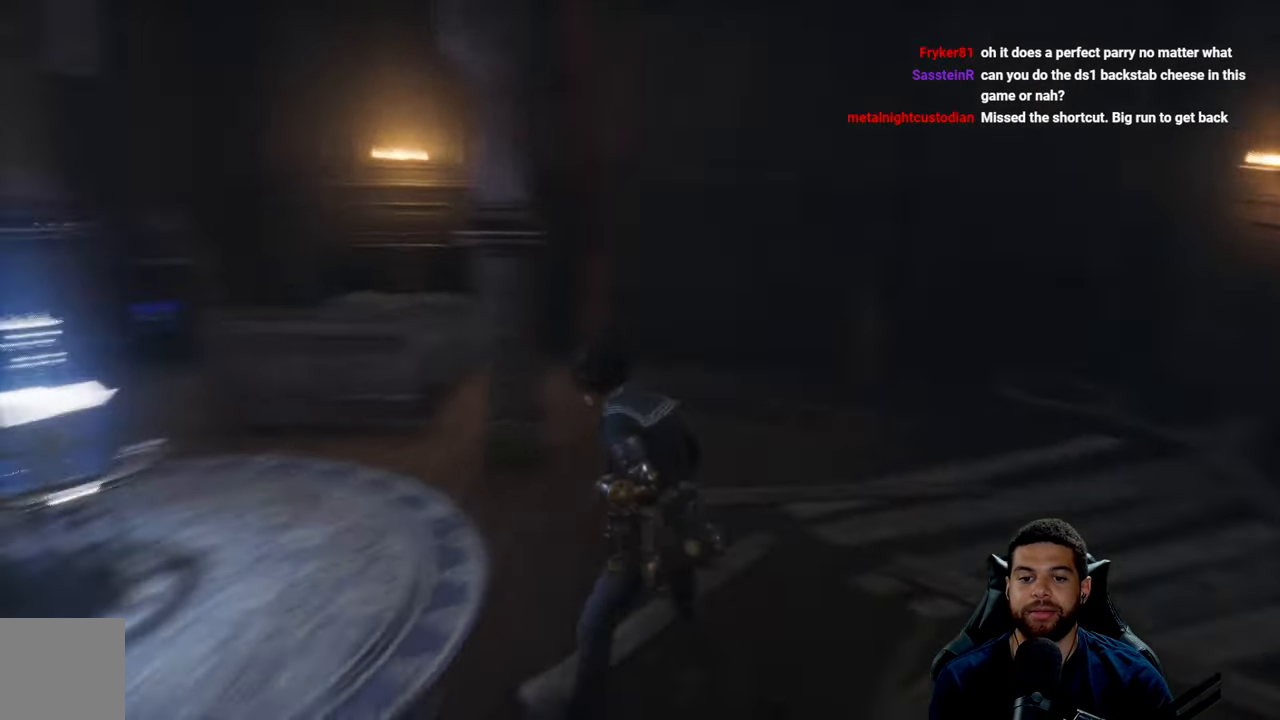
{"buttons": [], "left_stick": "up", "right_stick": "center", "events": [[200, "right_stick", "center"], [283, "right_stick", "left"], [416, "right_stick", "center"]]}
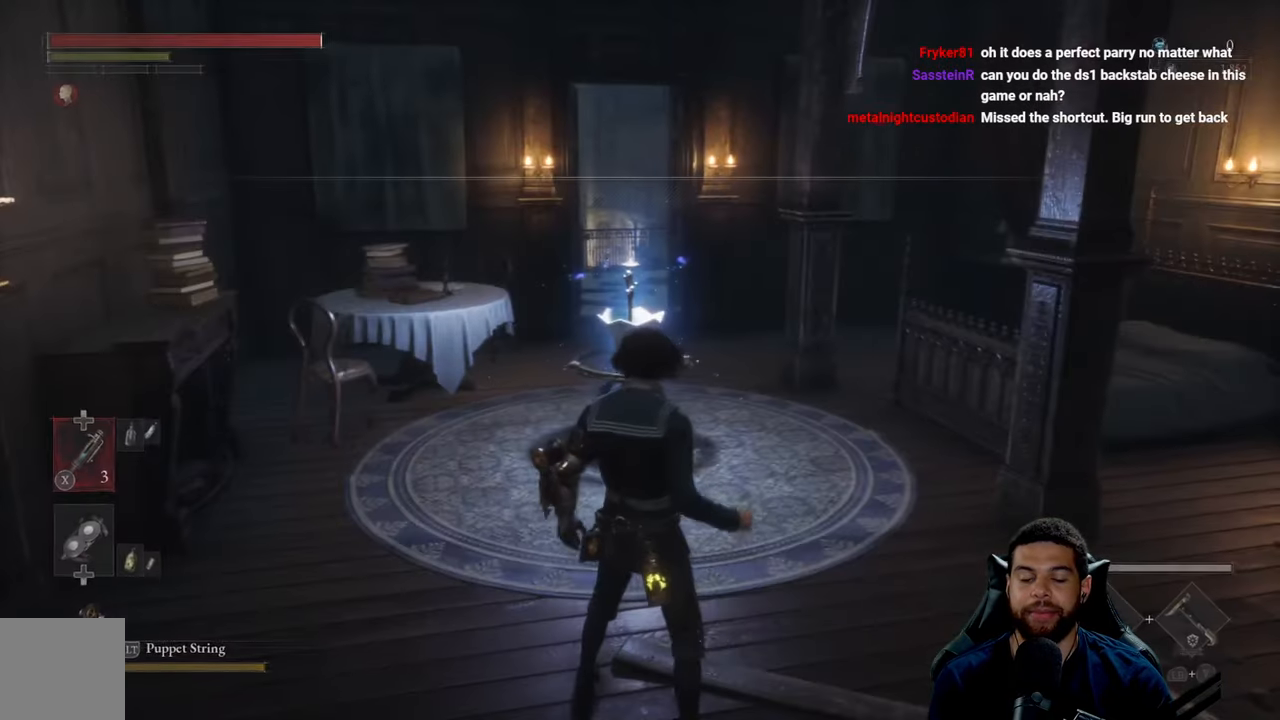
{"buttons": [], "left_stick": "up", "right_stick": "center", "events": [[200, "right_stick", "down-left"], [300, "right_stick", "center"]]}
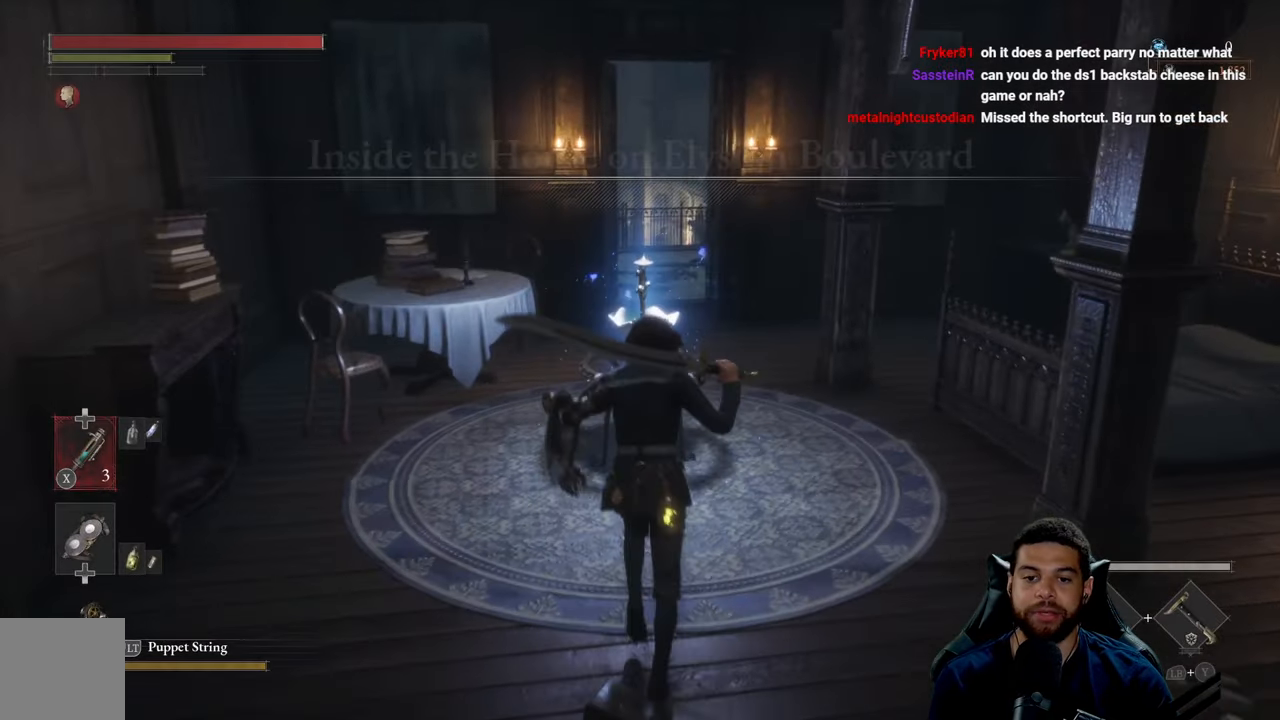
{"buttons": ["B"], "left_stick": "up", "right_stick": "center", "events": [[116, "left_stick", "up-right"], [166, "right_stick", "left"], [283, "right_stick", "center"], [416, "B", "down"], [416, "left_stick", "up"]]}
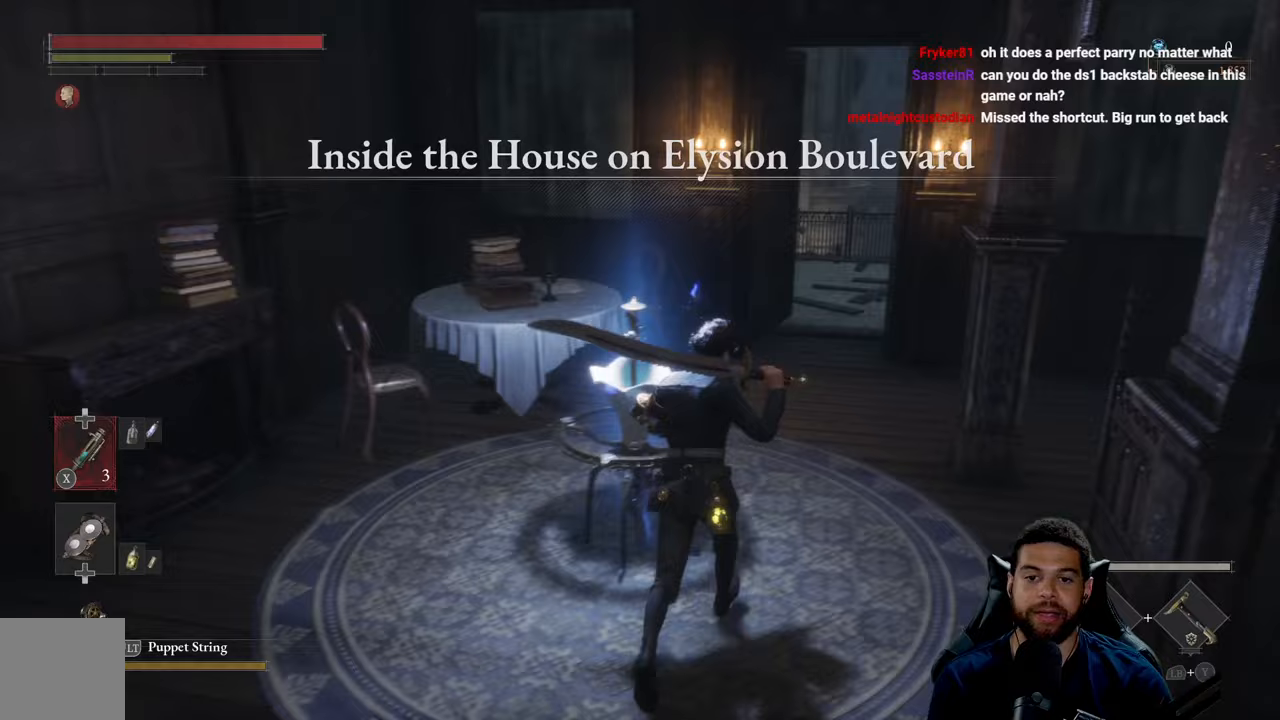
{"buttons": ["B"], "left_stick": "up", "right_stick": "center", "events": []}
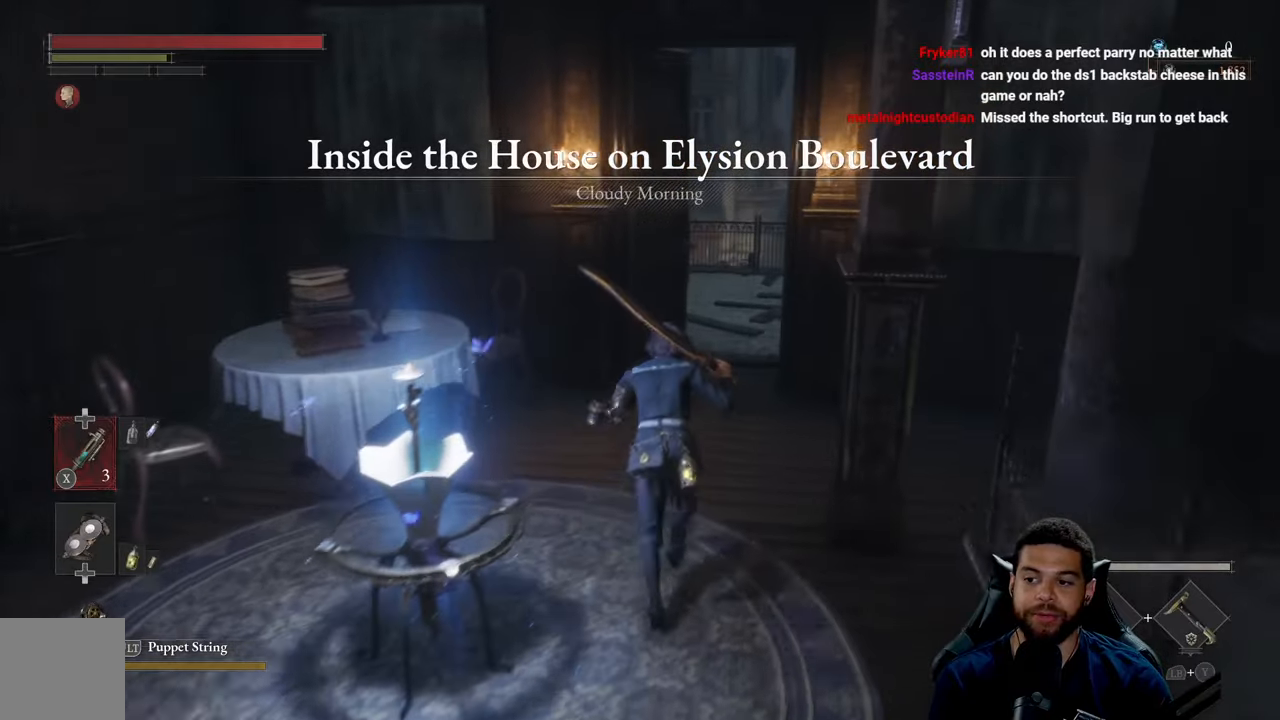
{"buttons": ["B"], "left_stick": "up", "right_stick": "center", "events": [[17, "right_stick", "down-right"], [150, "right_stick", "center"]]}
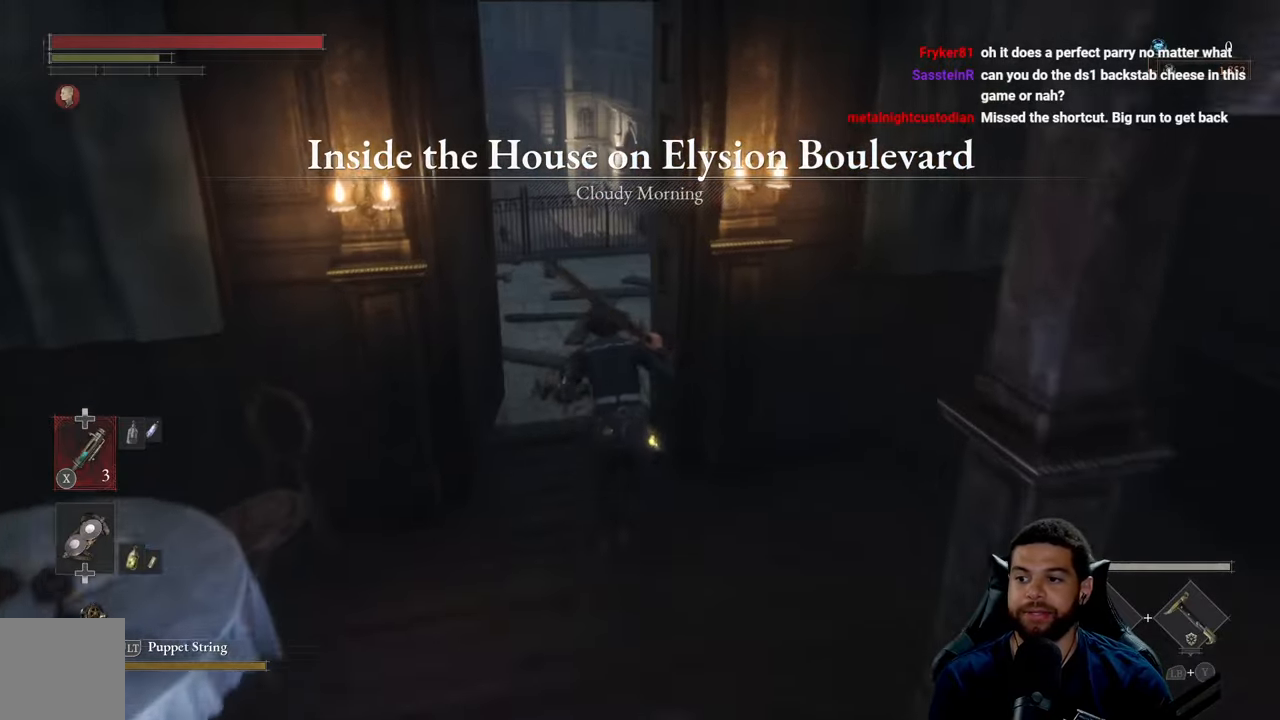
{"buttons": ["B"], "left_stick": "up", "right_stick": "right", "events": [[217, "right_stick", "right"]]}
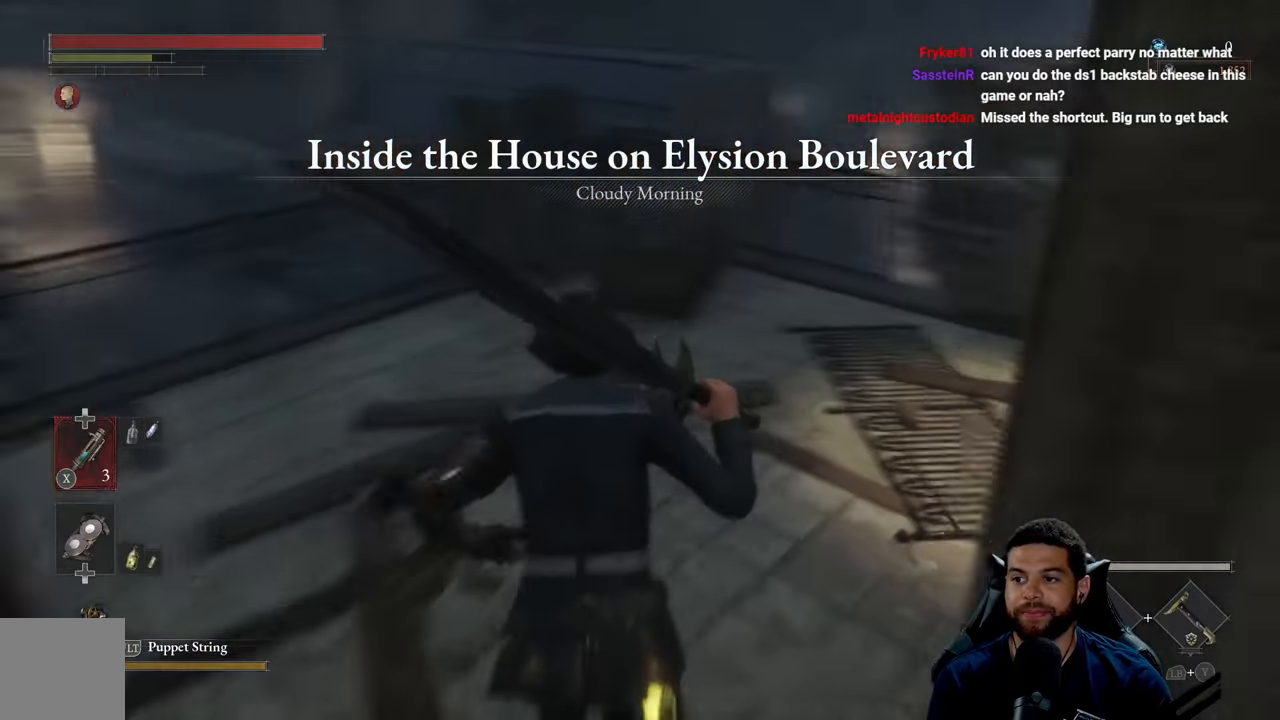
{"buttons": ["B"], "left_stick": "up", "right_stick": "center", "events": [[183, "right_stick", "center"]]}
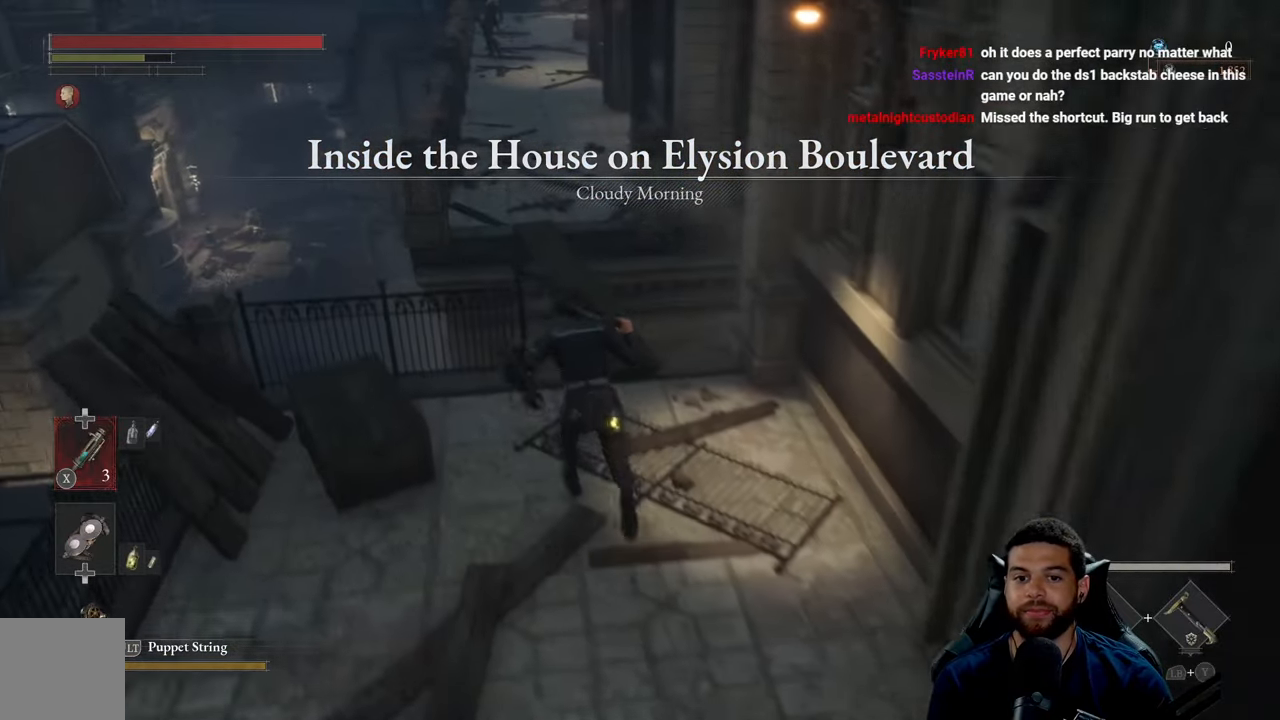
{"buttons": ["B"], "left_stick": "up-left", "right_stick": "up", "events": [[133, "left_stick", "up-right"], [250, "left_stick", "up"], [400, "left_stick", "up-left"], [450, "right_stick", "up"]]}
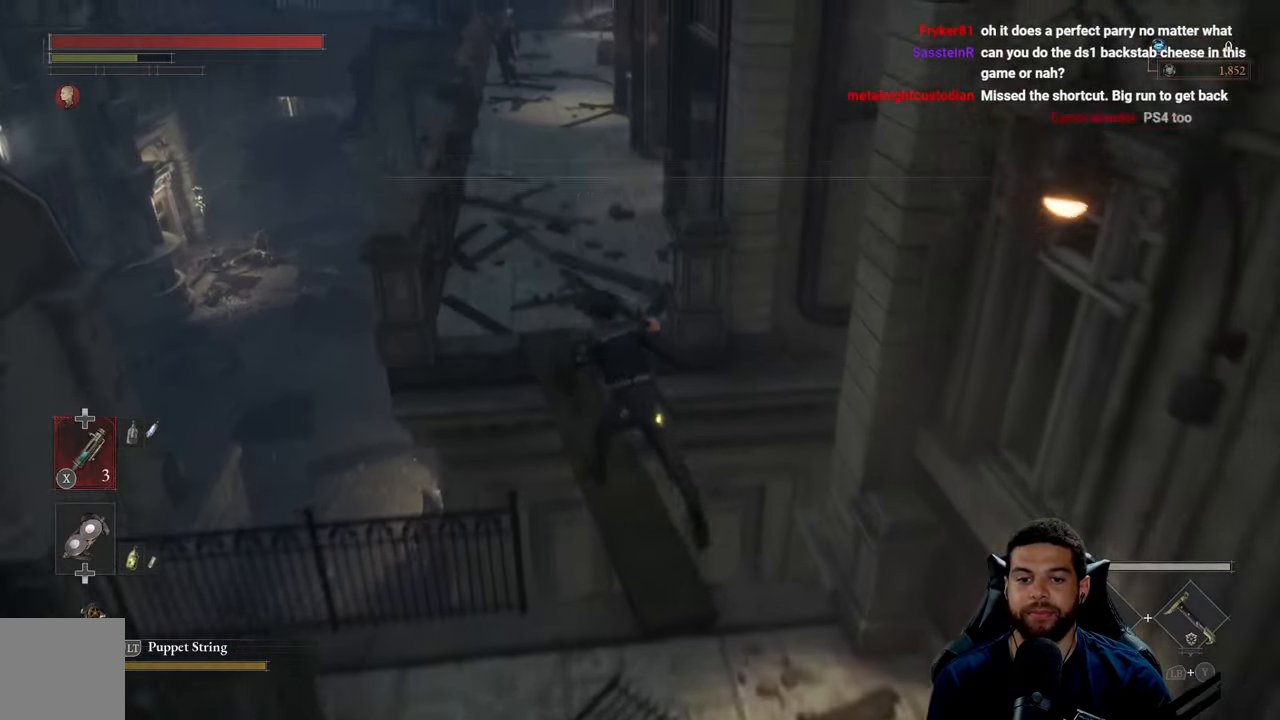
{"buttons": ["B"], "left_stick": "up", "right_stick": "center", "events": [[50, "left_stick", "up"], [100, "right_stick", "center"]]}
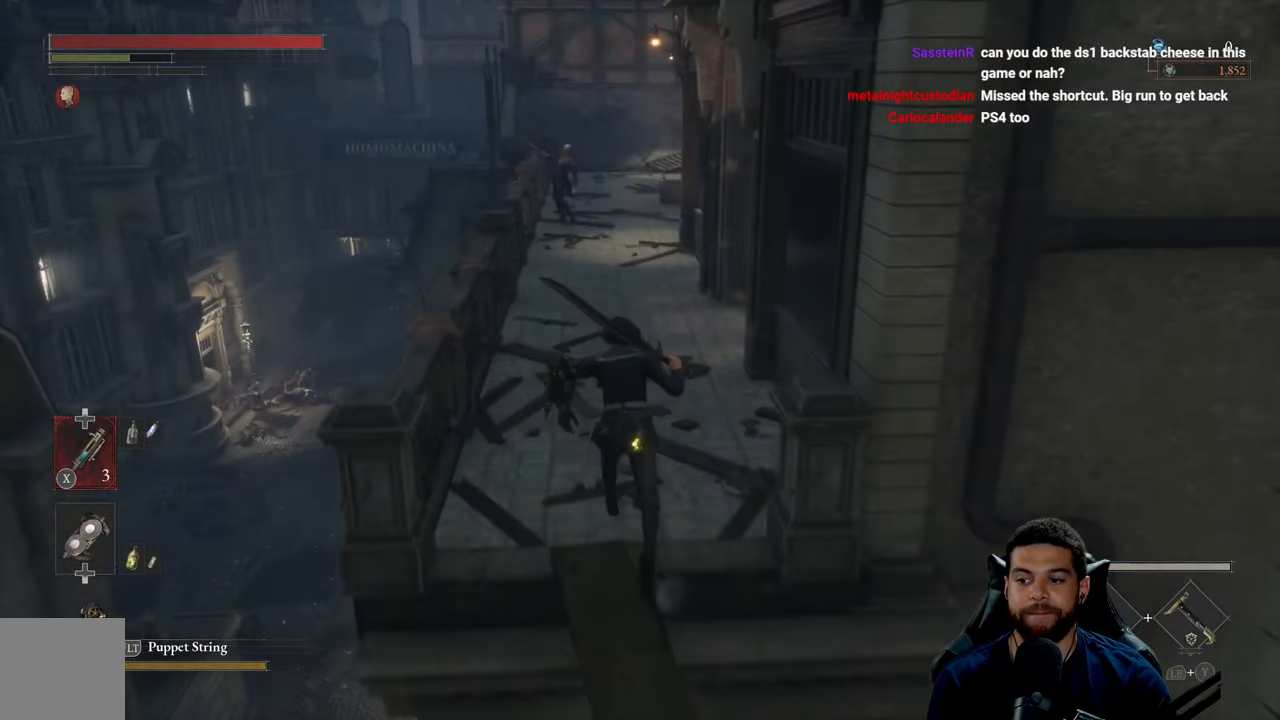
{"buttons": ["B"], "left_stick": "up", "right_stick": "center", "events": [[17, "right_stick", "up-right"], [117, "right_stick", "center"]]}
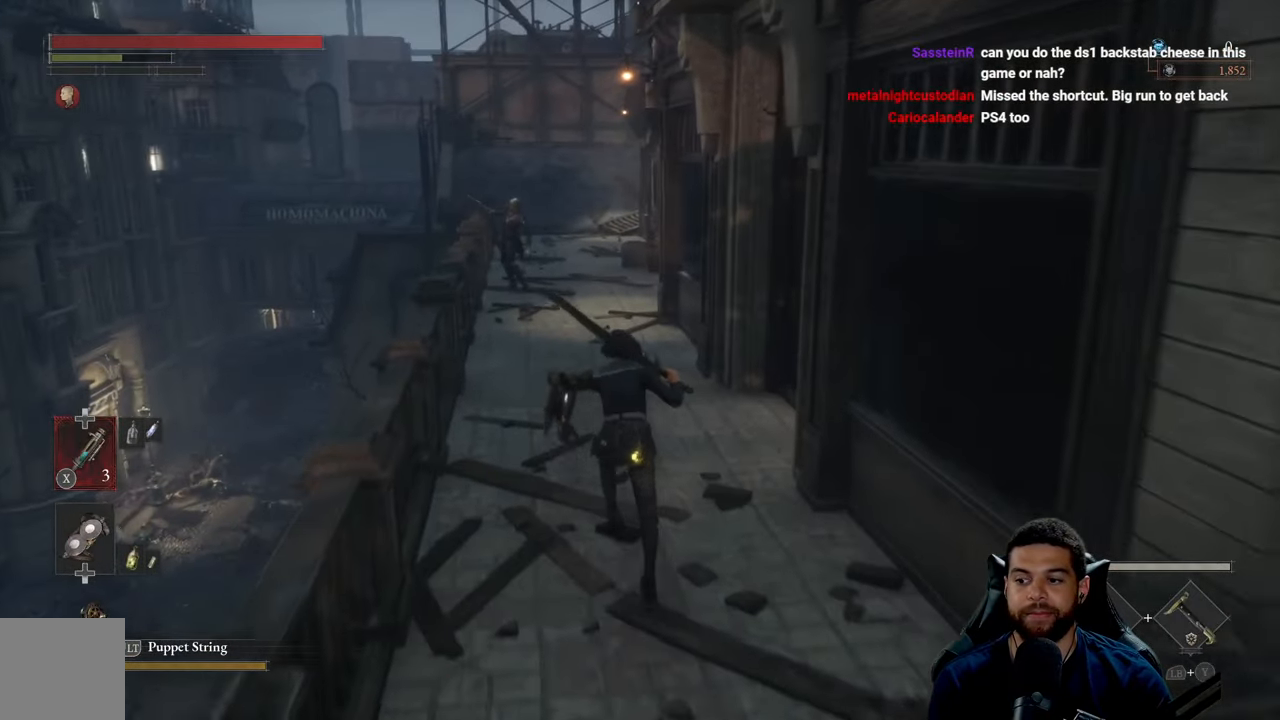
{"buttons": ["B"], "left_stick": "up", "right_stick": "center", "events": [[133, "B", "up"], [233, "B", "down"]]}
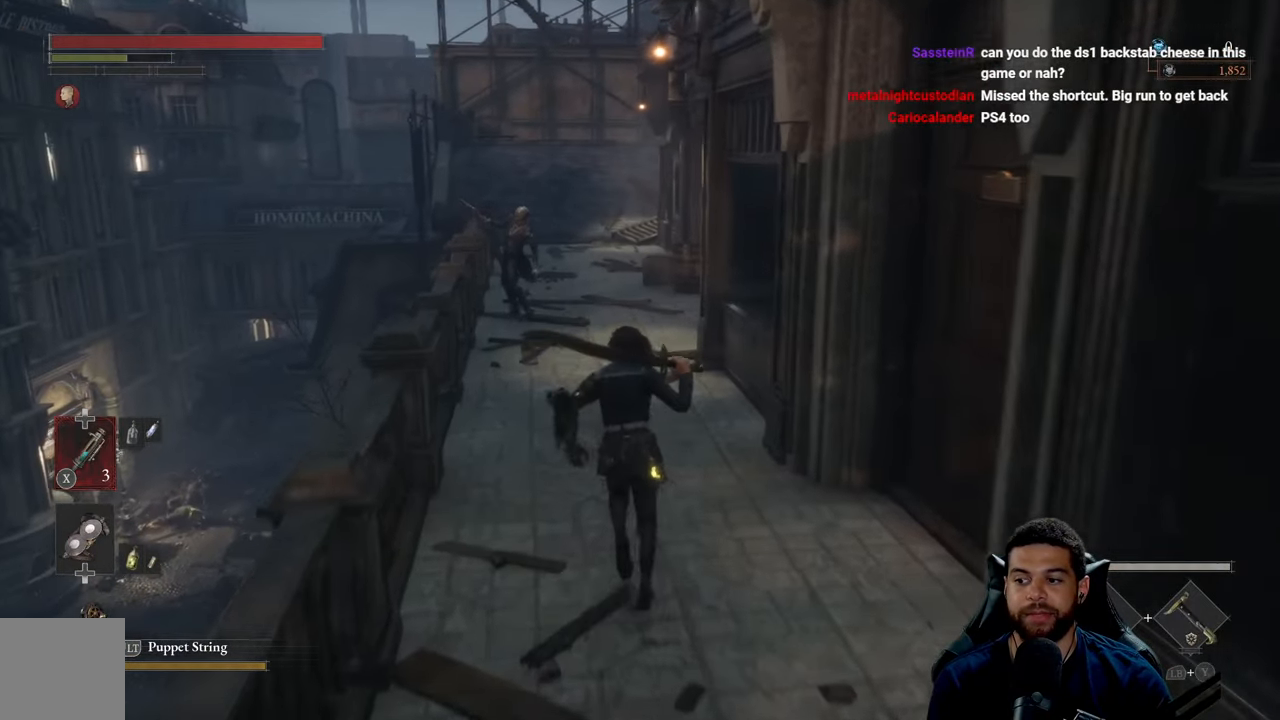
{"buttons": ["B"], "left_stick": "up", "right_stick": "up-right", "events": [[267, "right_stick", "up-right"]]}
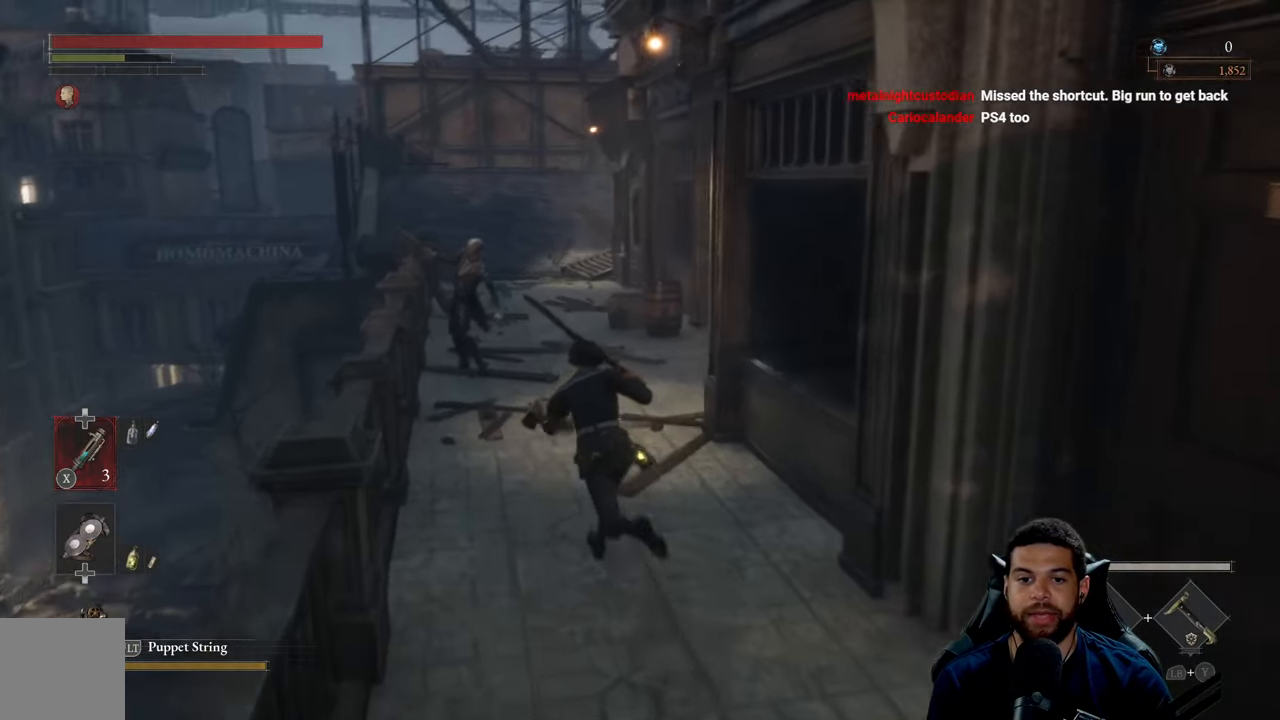
{"buttons": ["B"], "left_stick": "up", "right_stick": "center", "events": [[383, "right_stick", "center"]]}
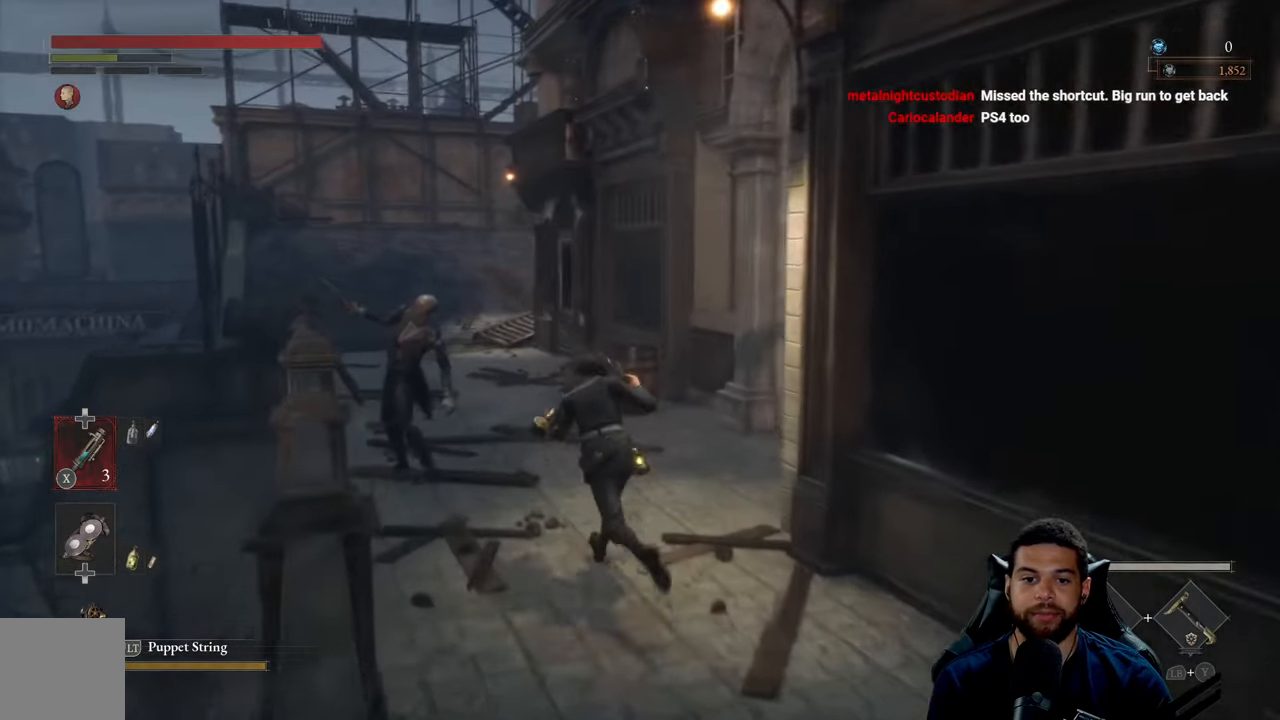
{"buttons": ["B"], "left_stick": "up", "right_stick": "center", "events": []}
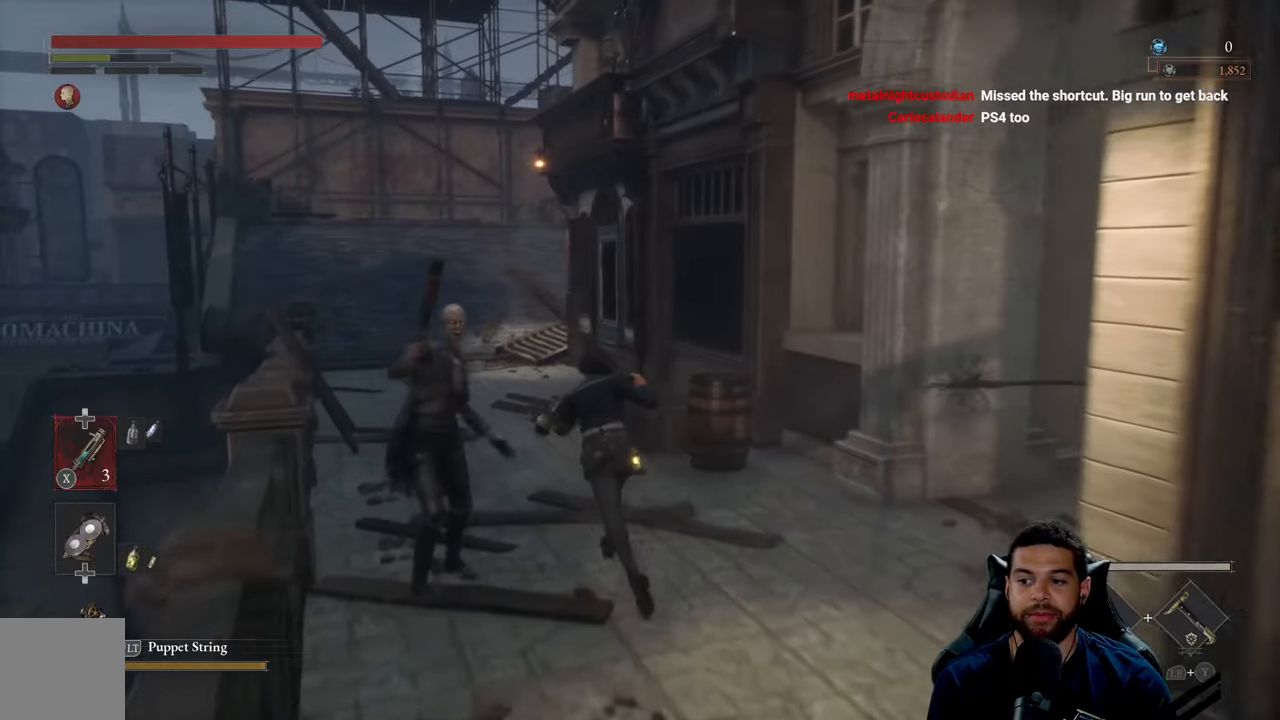
{"buttons": ["B"], "left_stick": "up", "right_stick": "center", "events": []}
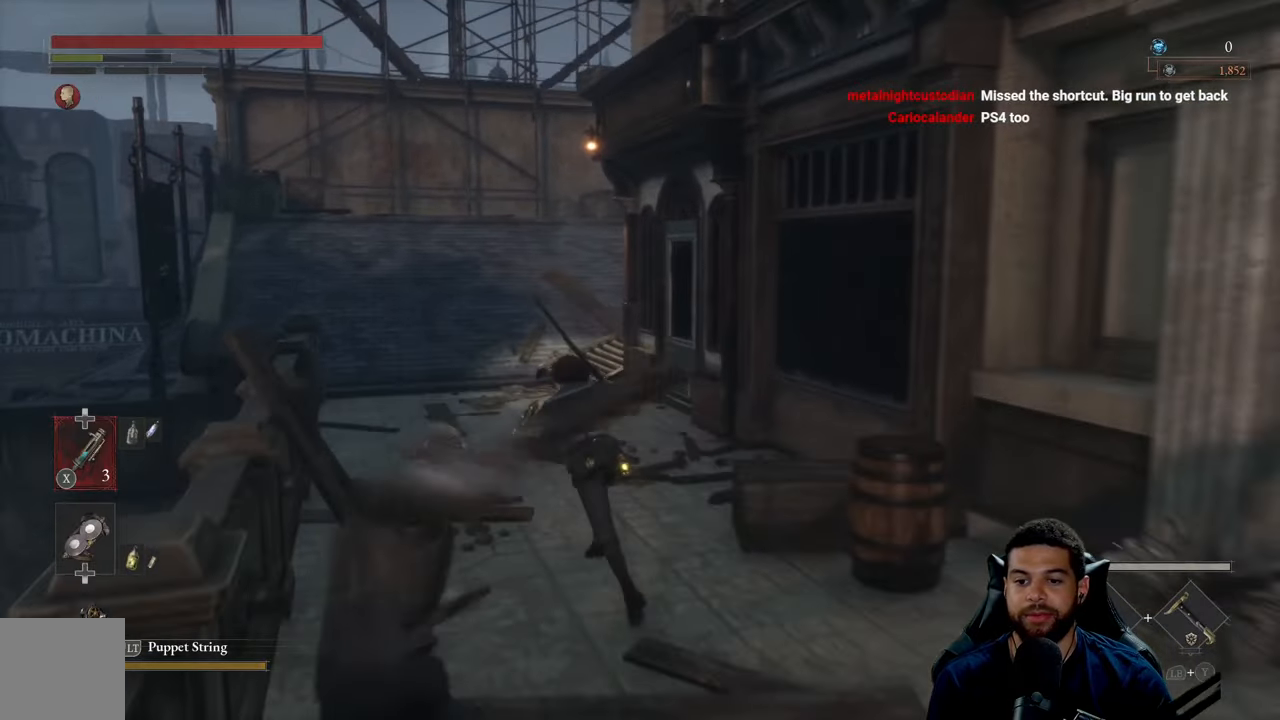
{"buttons": ["B"], "left_stick": "up", "right_stick": "center", "events": []}
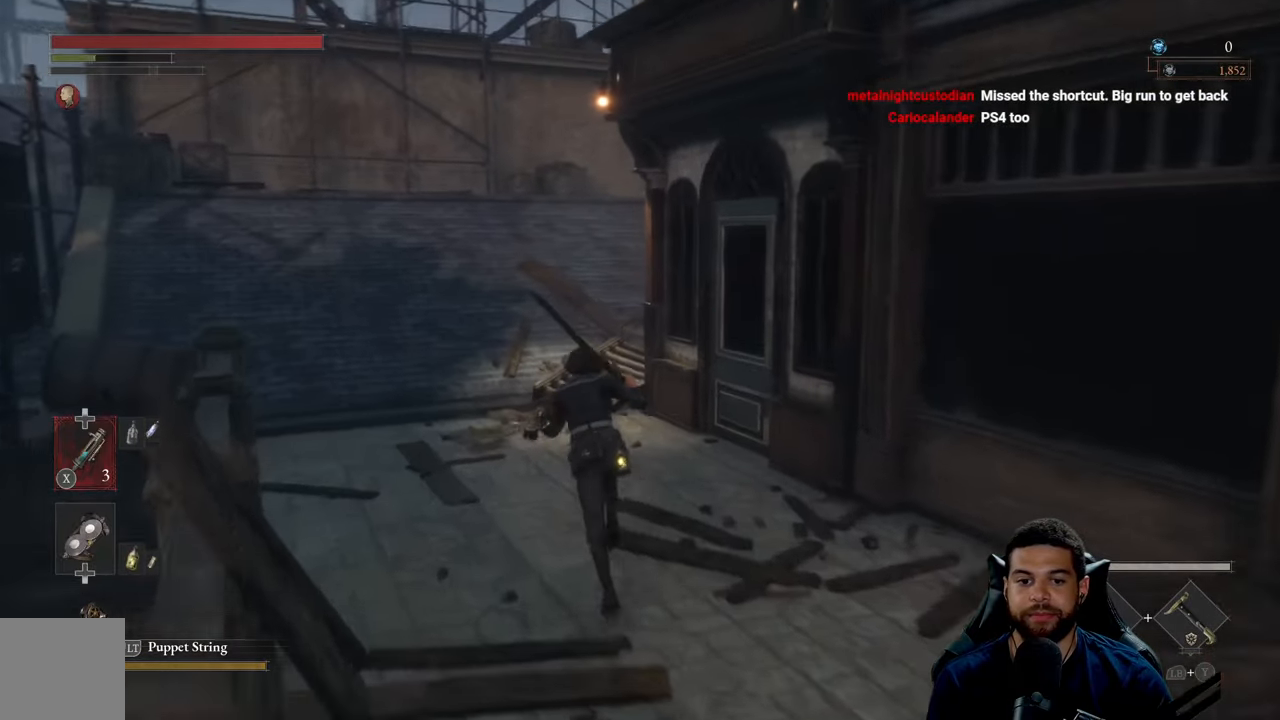
{"buttons": ["B"], "left_stick": "up", "right_stick": "right", "events": [[234, "right_stick", "right"]]}
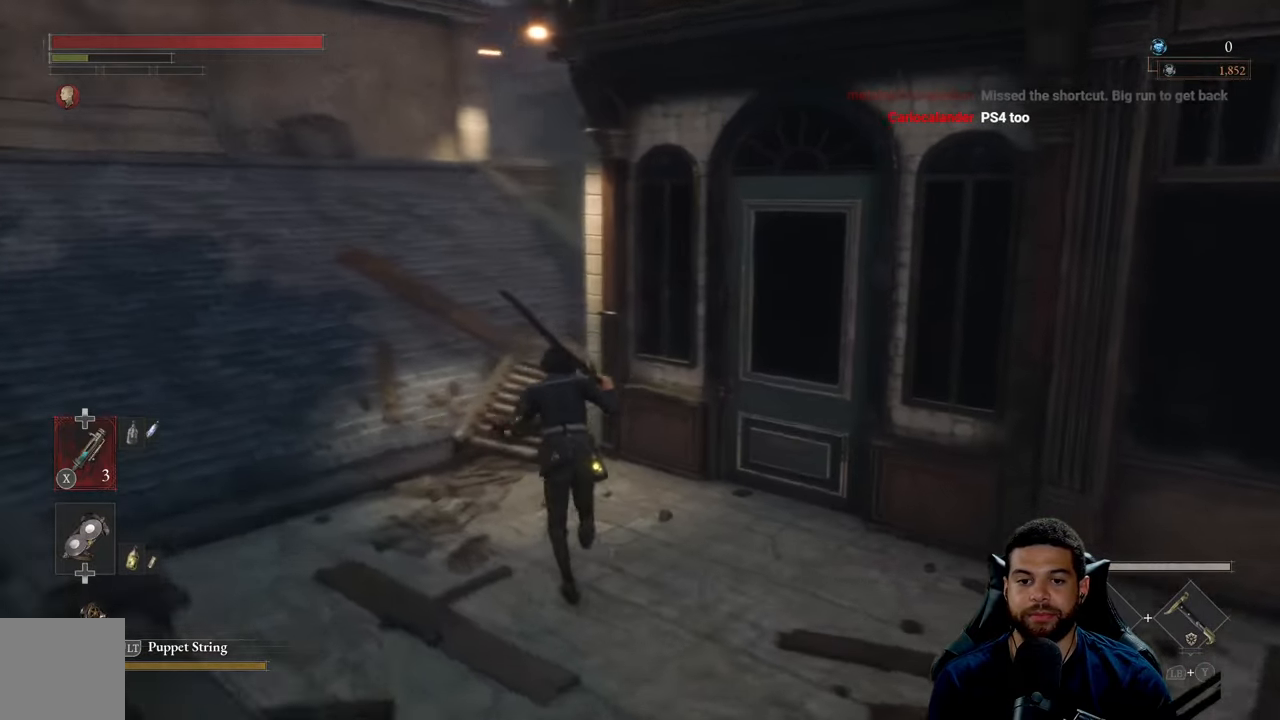
{"buttons": ["B"], "left_stick": "up-left", "right_stick": "center", "events": [[50, "right_stick", "center"], [150, "left_stick", "up-left"], [384, "right_stick", "up"], [484, "right_stick", "center"]]}
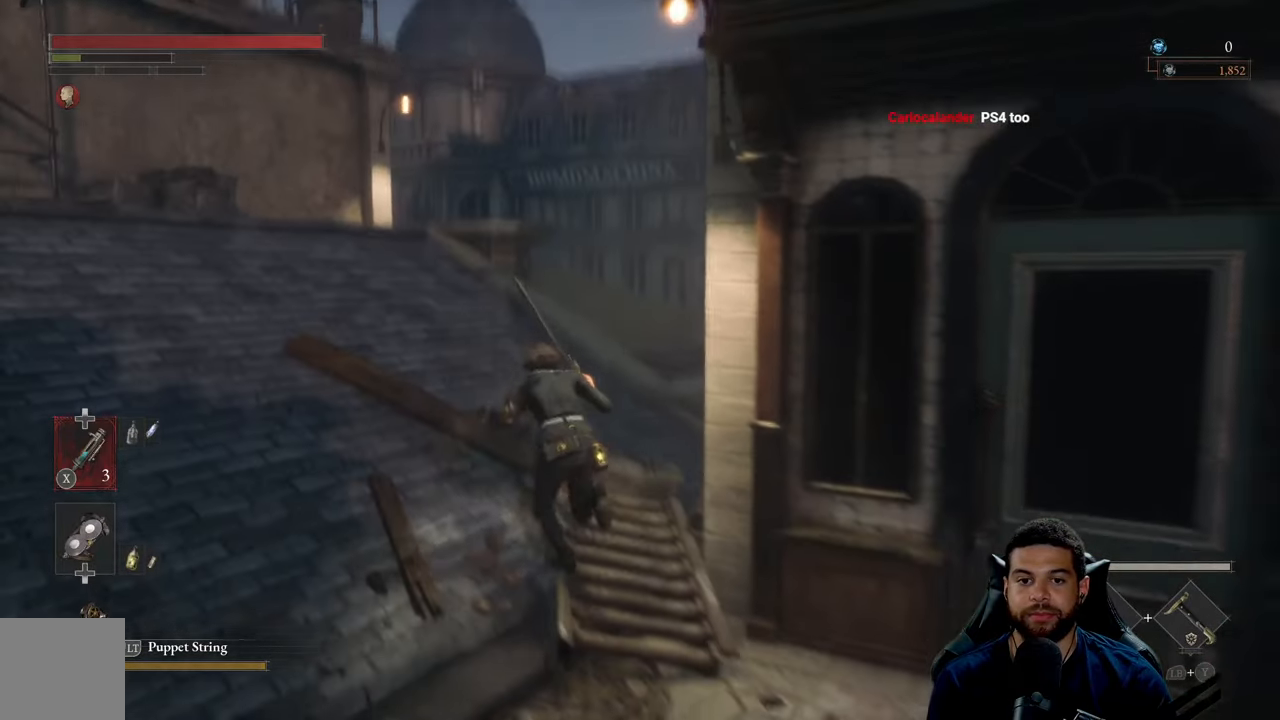
{"buttons": ["B"], "left_stick": "up-left", "right_stick": "center", "events": []}
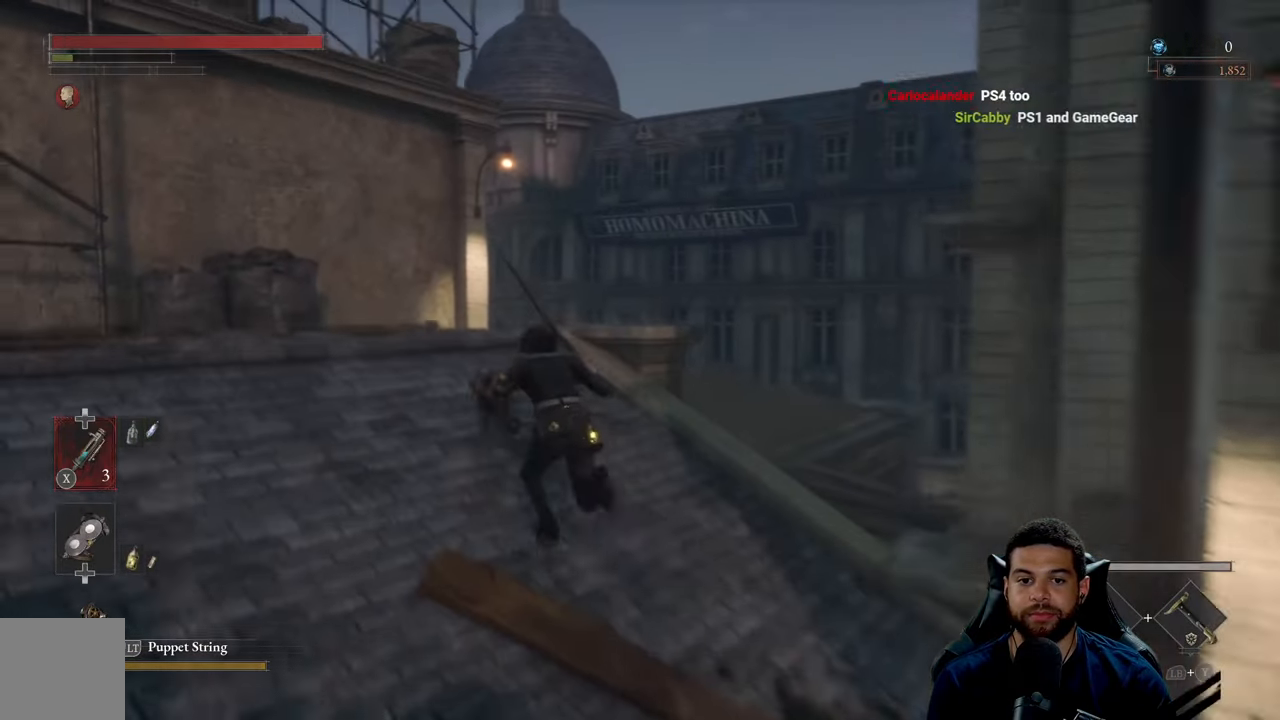
{"buttons": ["B"], "left_stick": "up", "right_stick": "center", "events": [[17, "left_stick", "up"], [117, "right_stick", "down-right"], [250, "right_stick", "center"]]}
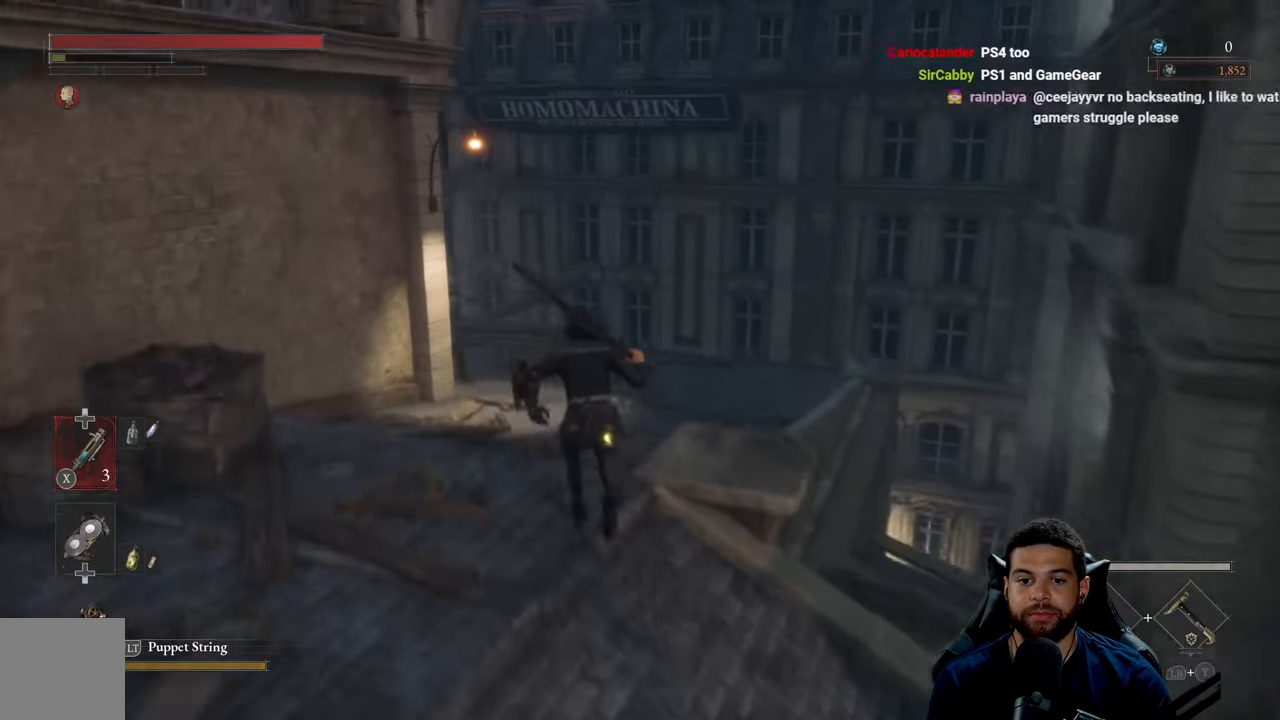
{"buttons": ["B"], "left_stick": "up-right", "right_stick": "left", "events": [[234, "right_stick", "left"], [367, "left_stick", "up-right"]]}